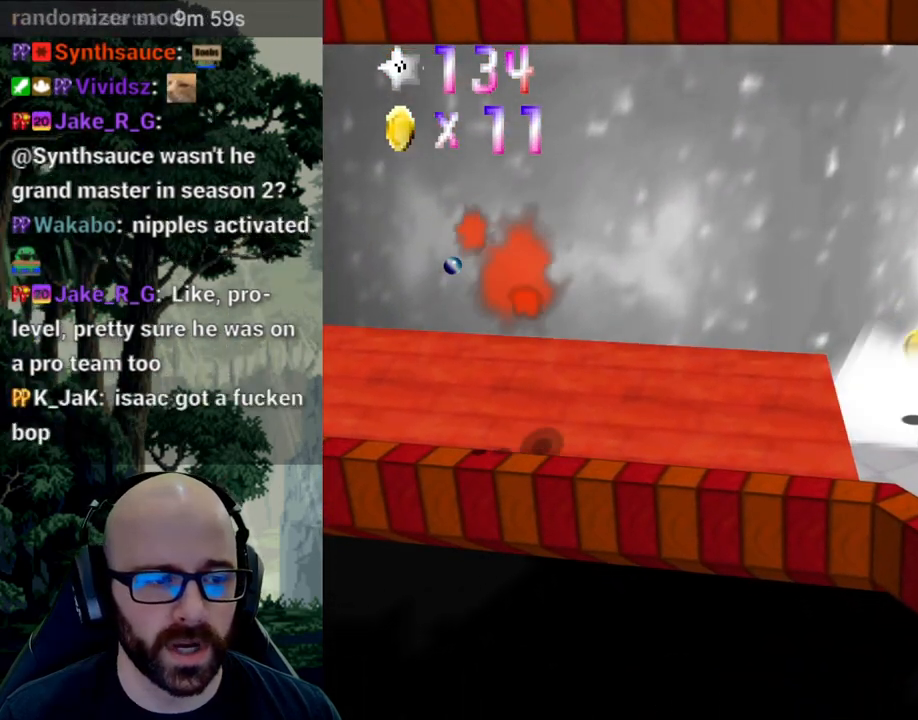
Gameplay with a controller (Xbox layout); each line is a JSON object with the inputs held at the frame after it. "events" lists button and stick changes between this image and that frame as [ms after this image, input, new state], when the widget could be followed in between. Not read: B DPAD_DOWN DPAD_LEFT DPAD_RIGHT DPAD_UP L1 L2 L3 R1 R2 R3 SELECT START X Y.
{"buttons": [], "left_stick": "up-right", "right_stick": "center", "events": [[233, "left_stick", "up"], [300, "left_stick", "up-right"]]}
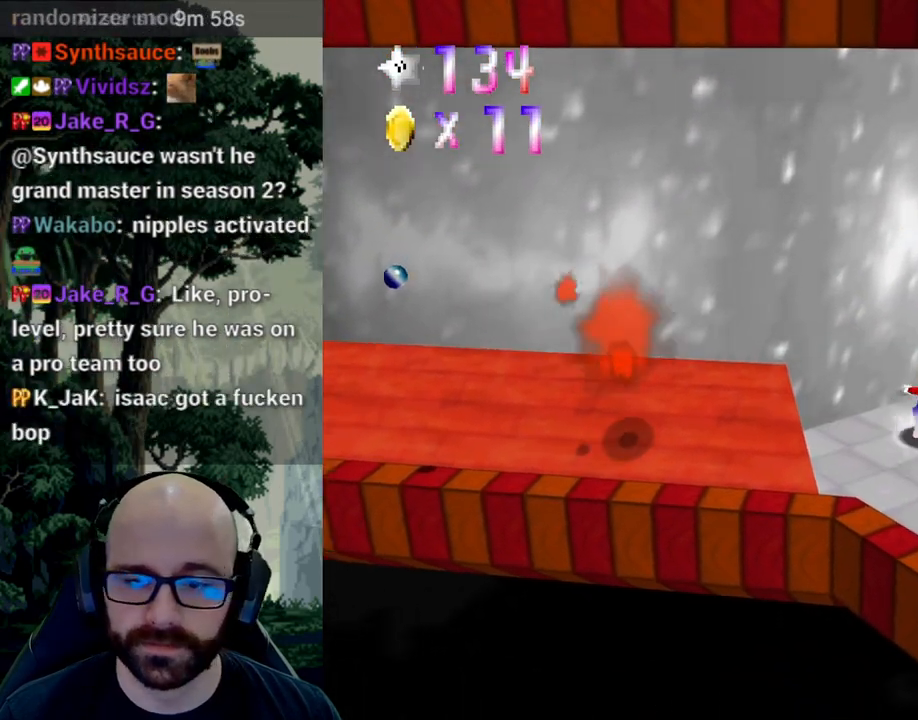
{"buttons": [], "left_stick": "up-right", "right_stick": "center", "events": []}
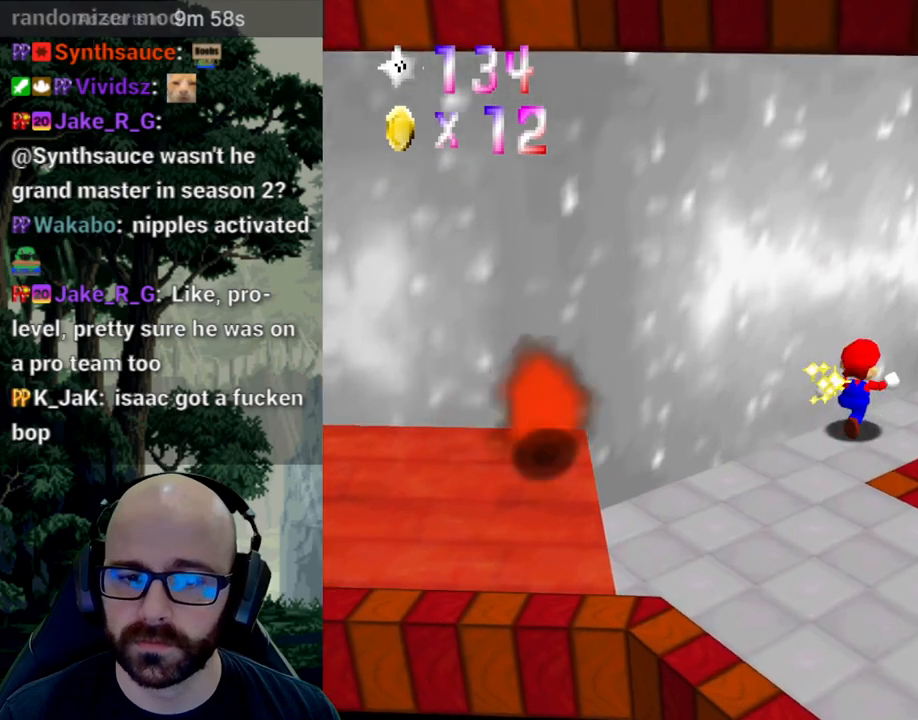
{"buttons": [], "left_stick": "up-right", "right_stick": "center", "events": []}
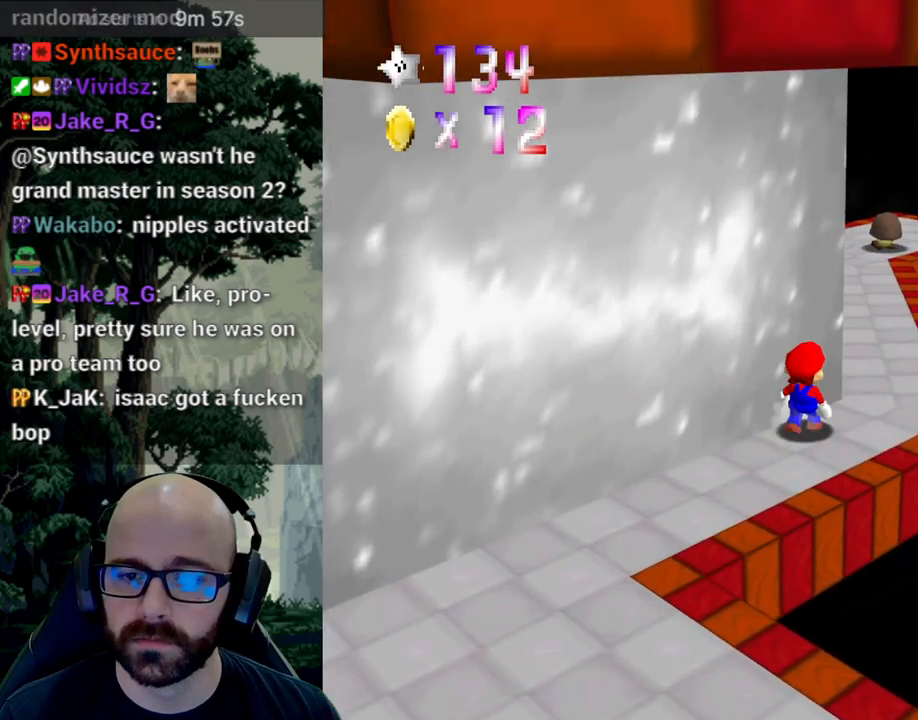
{"buttons": [], "left_stick": "right", "right_stick": "center", "events": [[217, "right_stick", "right"], [250, "left_stick", "right"], [367, "right_stick", "center"]]}
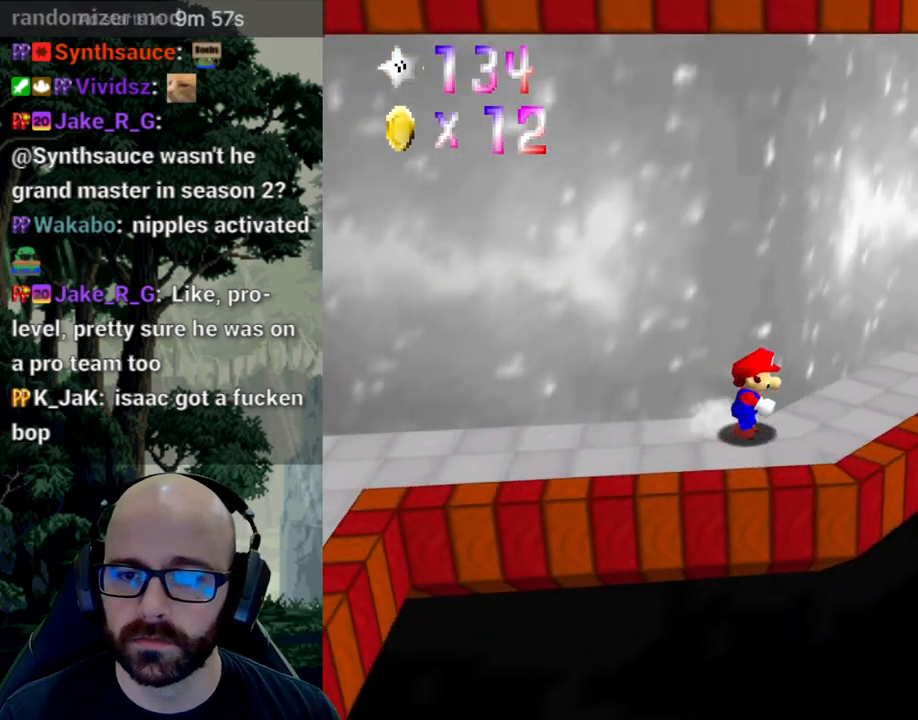
{"buttons": [], "left_stick": "up-right", "right_stick": "center", "events": [[233, "left_stick", "up-right"]]}
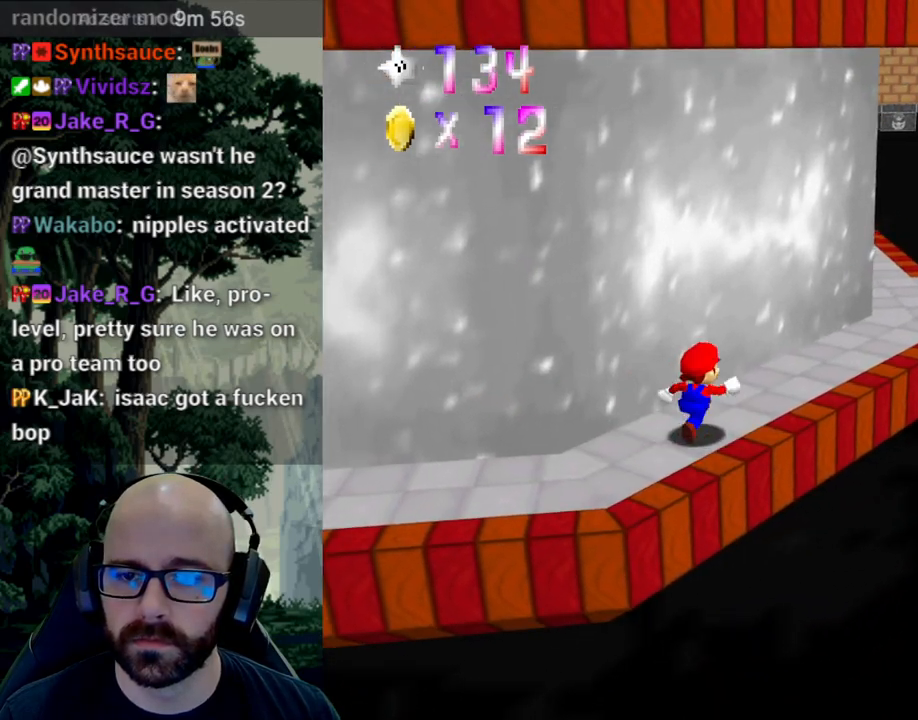
{"buttons": [], "left_stick": "up-right", "right_stick": "center", "events": []}